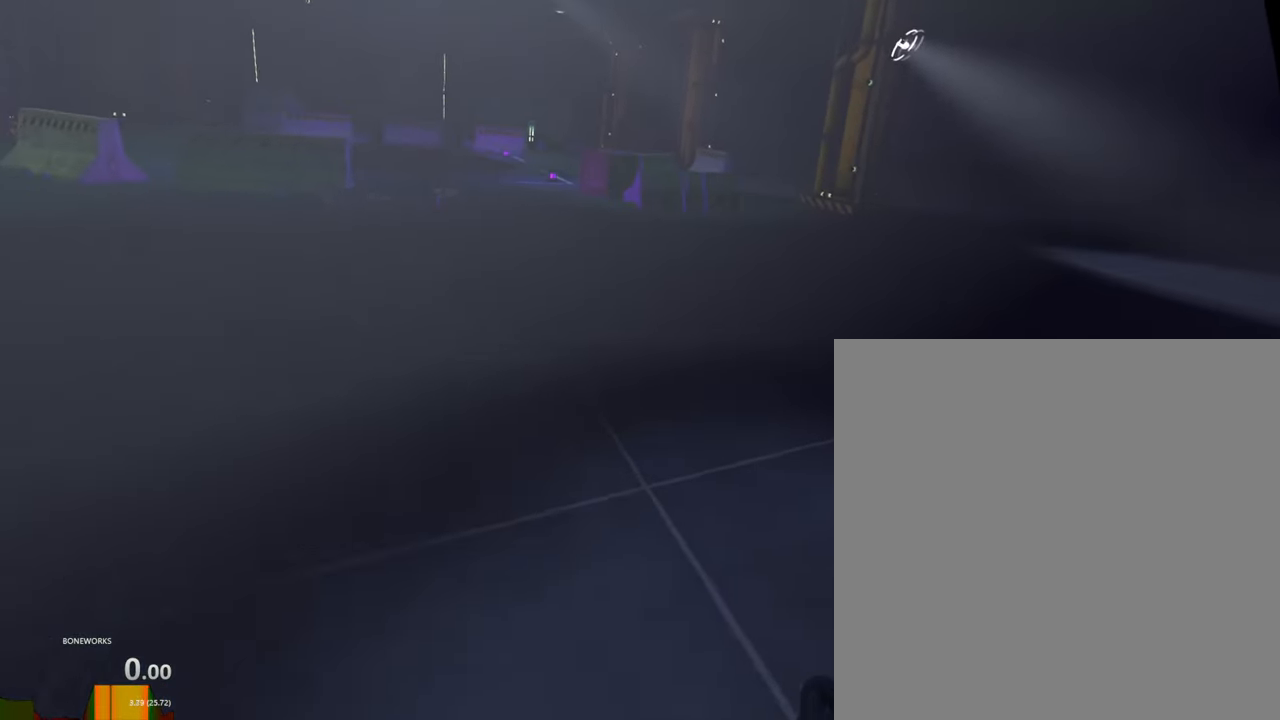
Gameplay with a controller; each line is a JSON object with the inputs held at the frame after it (dt_ms = milliseconds from this image to that frame). "events" lists button and stick changes between this image and that frame as [ms after this image, input, new state], when the widget could be followed in between. Not read: DPAD_DOWN DPAD_LEFT DPAD_RIGHT DPAD_UP L2 L3 R2 R3 SELECT START Y.
{"dt_ms": 500, "buttons": ["R1"], "left_stick": "up", "right_stick": "center", "events": []}
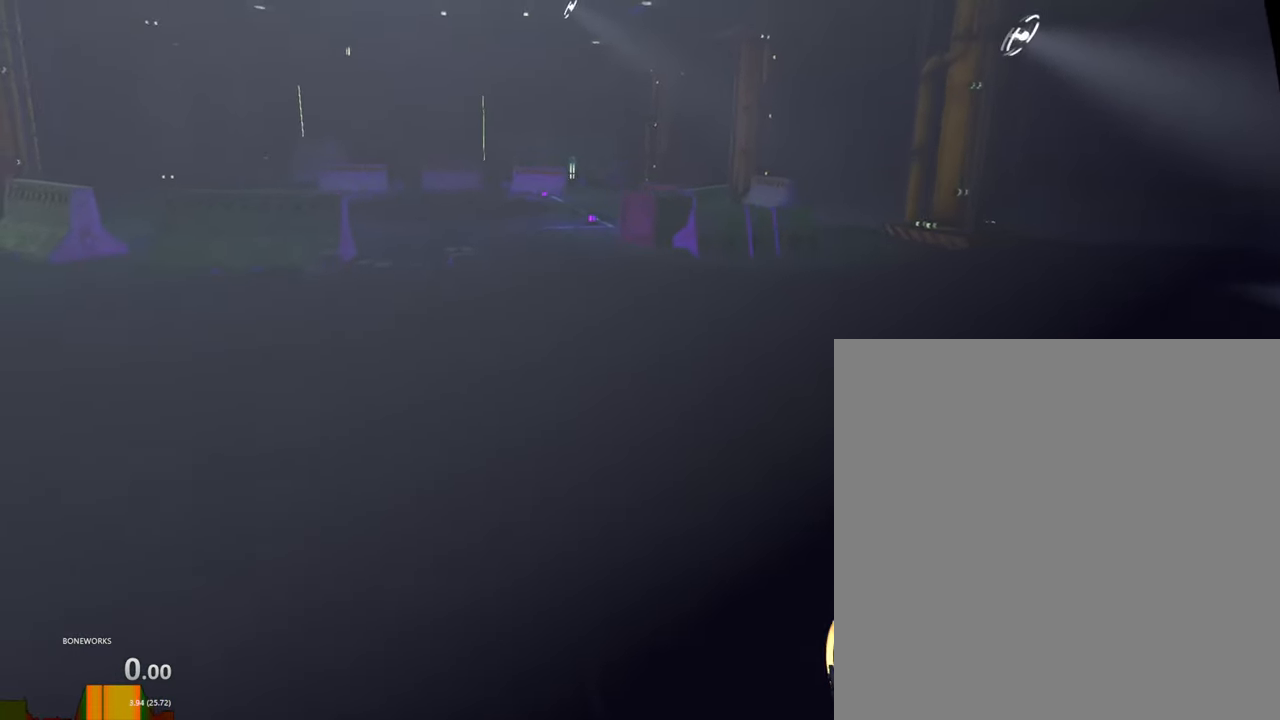
{"dt_ms": 500, "buttons": ["R1"], "left_stick": "up", "right_stick": "center", "events": []}
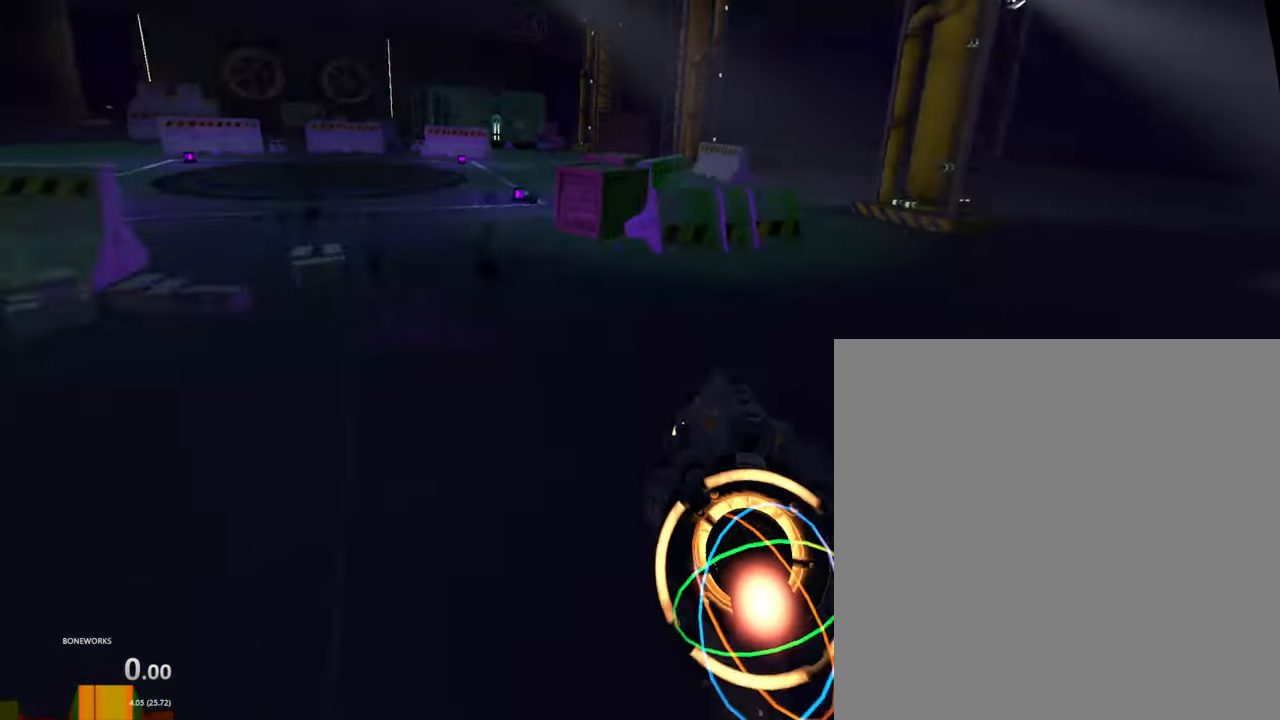
{"dt_ms": 500, "buttons": ["R1"], "left_stick": "up", "right_stick": "center", "events": []}
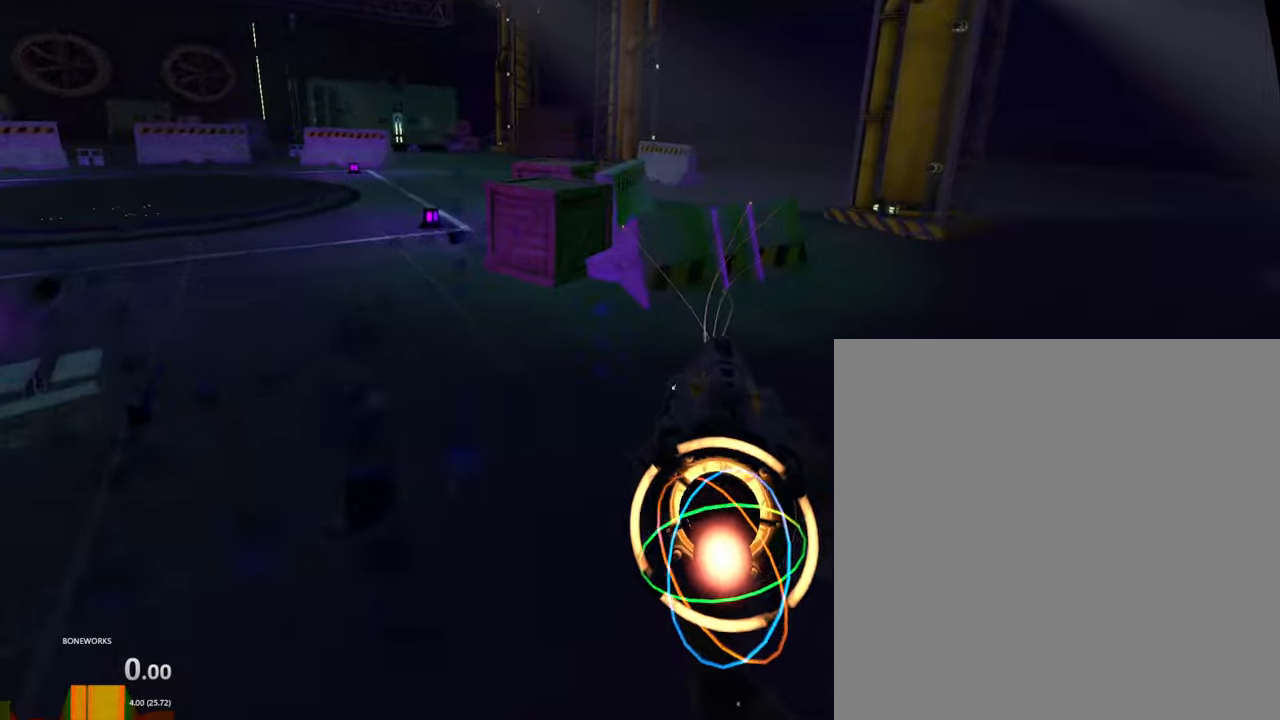
{"dt_ms": 500, "buttons": ["R1"], "left_stick": "down-right", "right_stick": "center", "events": [[150, "left_stick", "right"], [433, "left_stick", "down-right"]]}
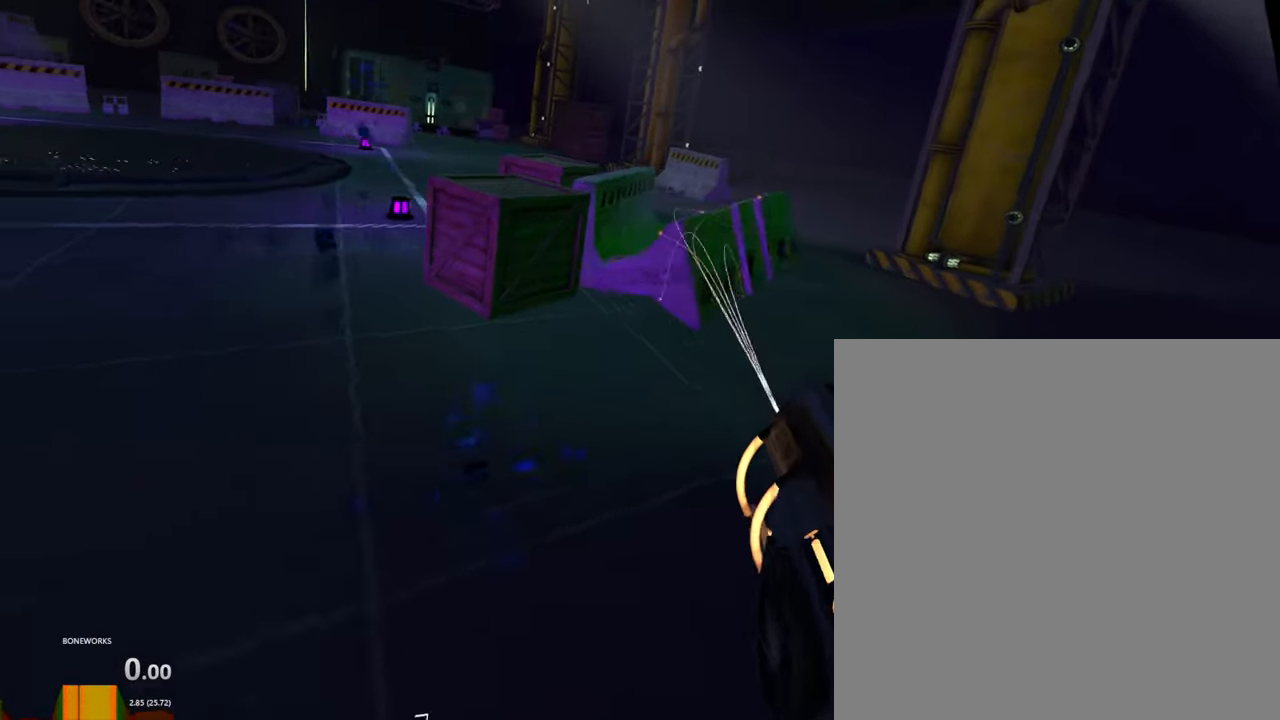
{"dt_ms": 500, "buttons": ["R1"], "left_stick": "down-right", "right_stick": "center", "events": []}
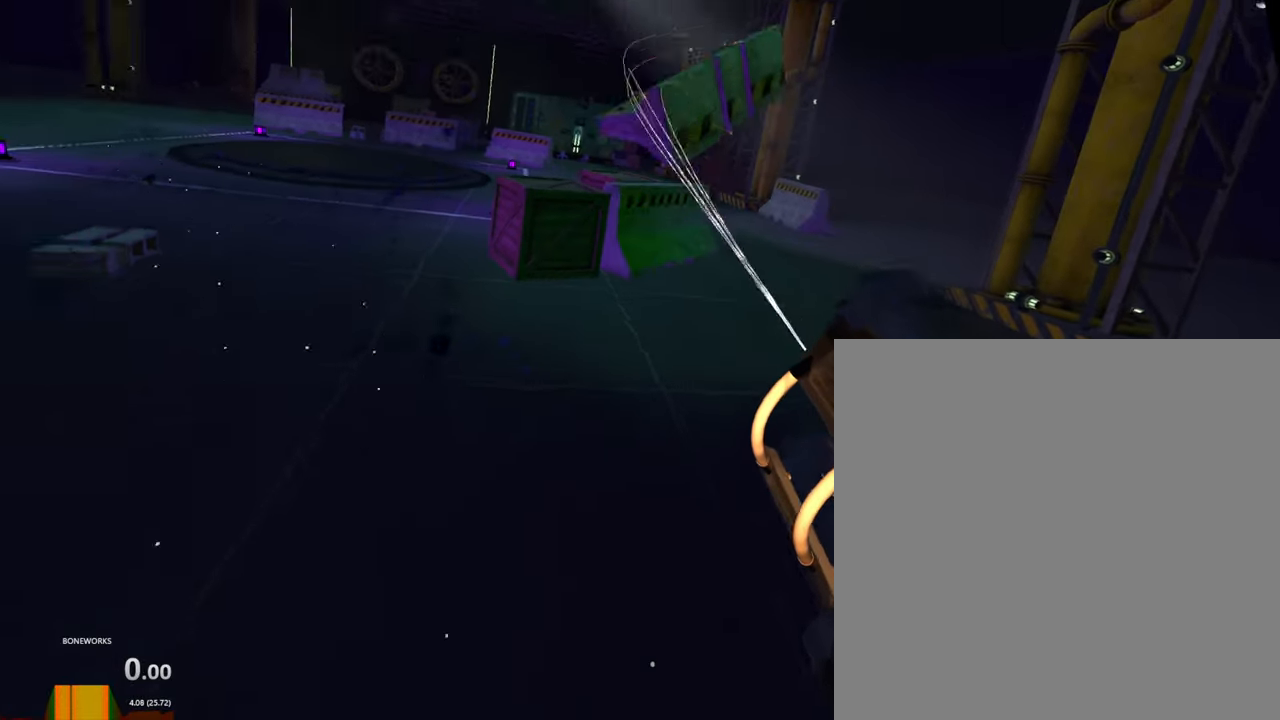
{"dt_ms": 500, "buttons": ["R1"], "left_stick": "right", "right_stick": "center", "events": [[133, "left_stick", "right"]]}
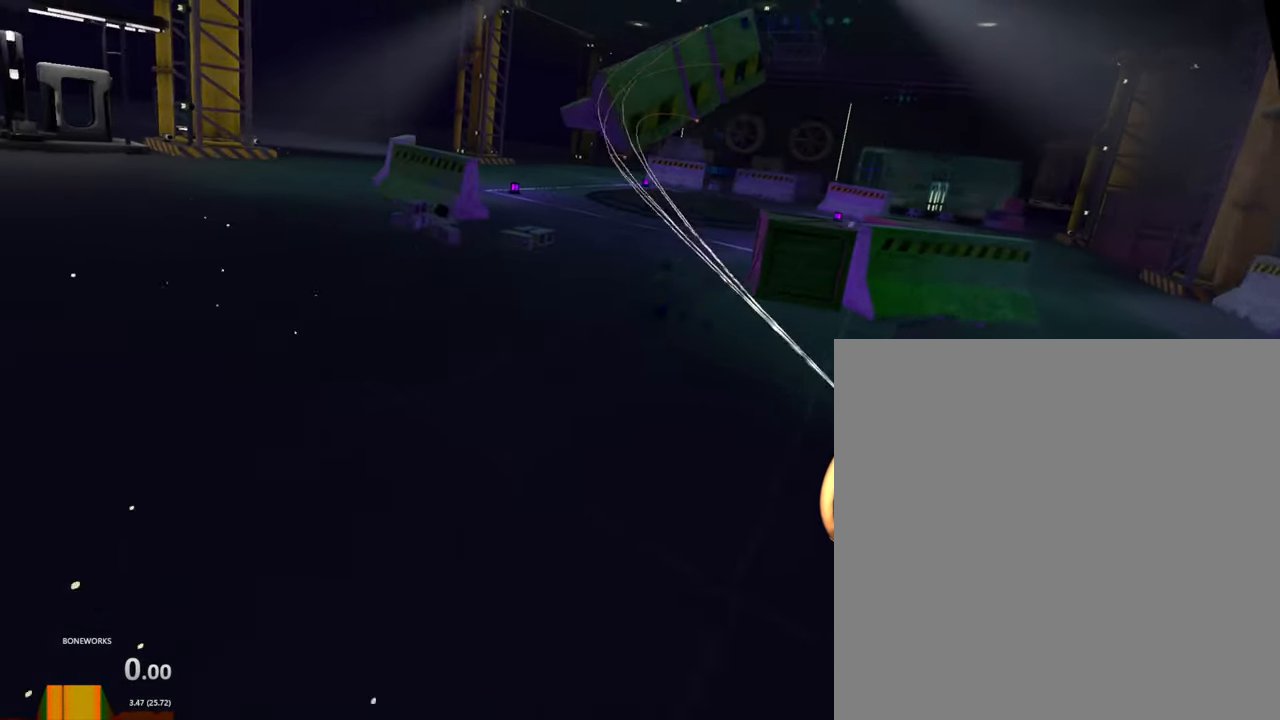
{"dt_ms": 500, "buttons": ["R1"], "left_stick": "right", "right_stick": "center", "events": []}
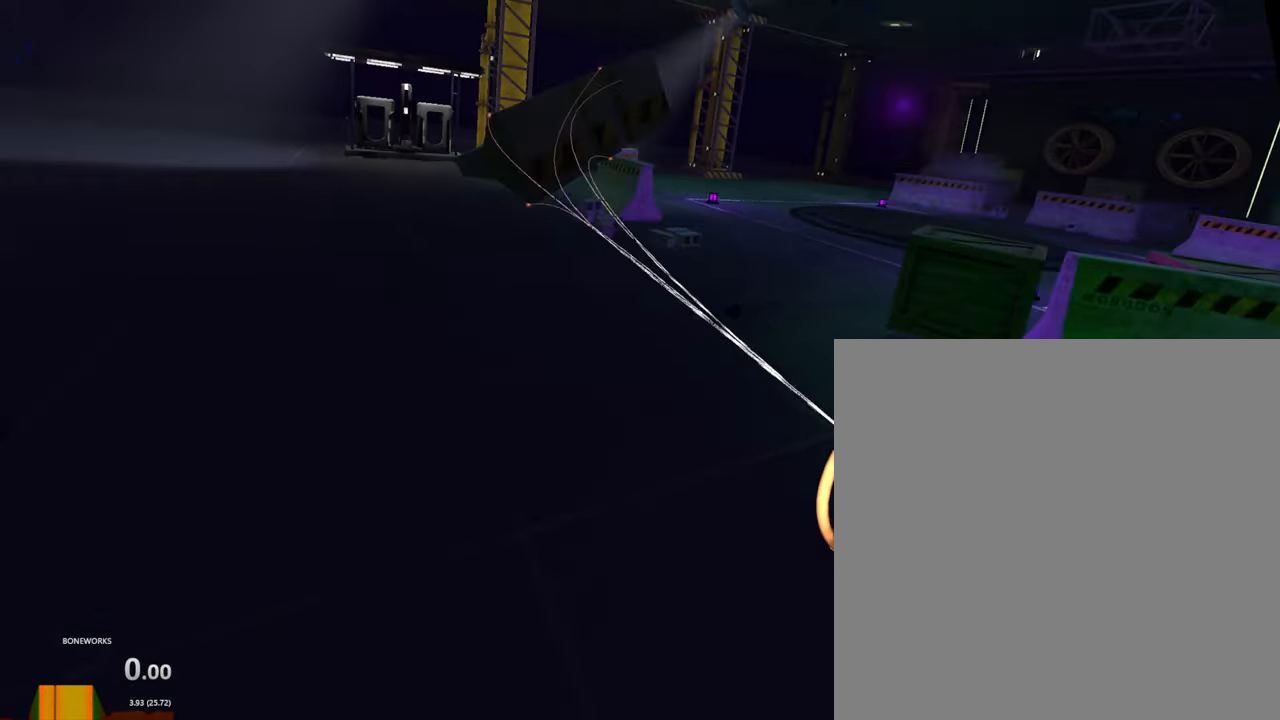
{"dt_ms": 1000, "buttons": ["R1"], "left_stick": "right", "right_stick": "center", "events": []}
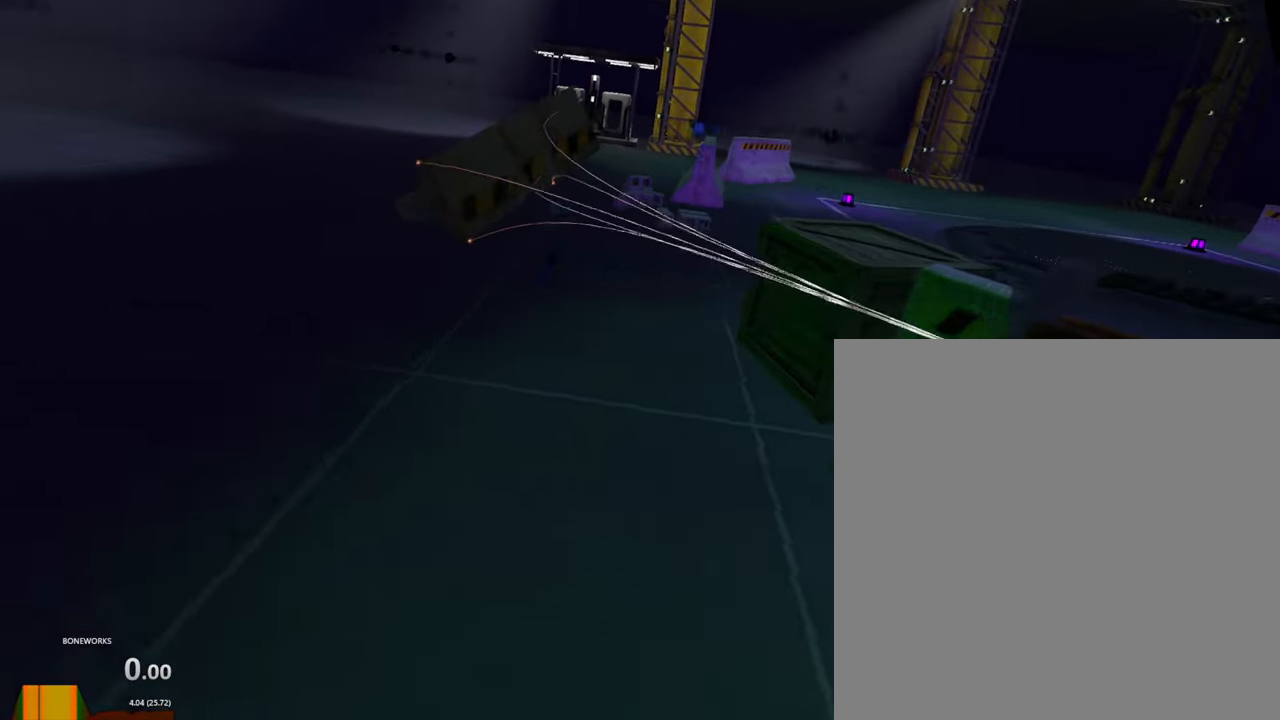
{"dt_ms": 500, "buttons": ["R1"], "left_stick": "right", "right_stick": "center", "events": []}
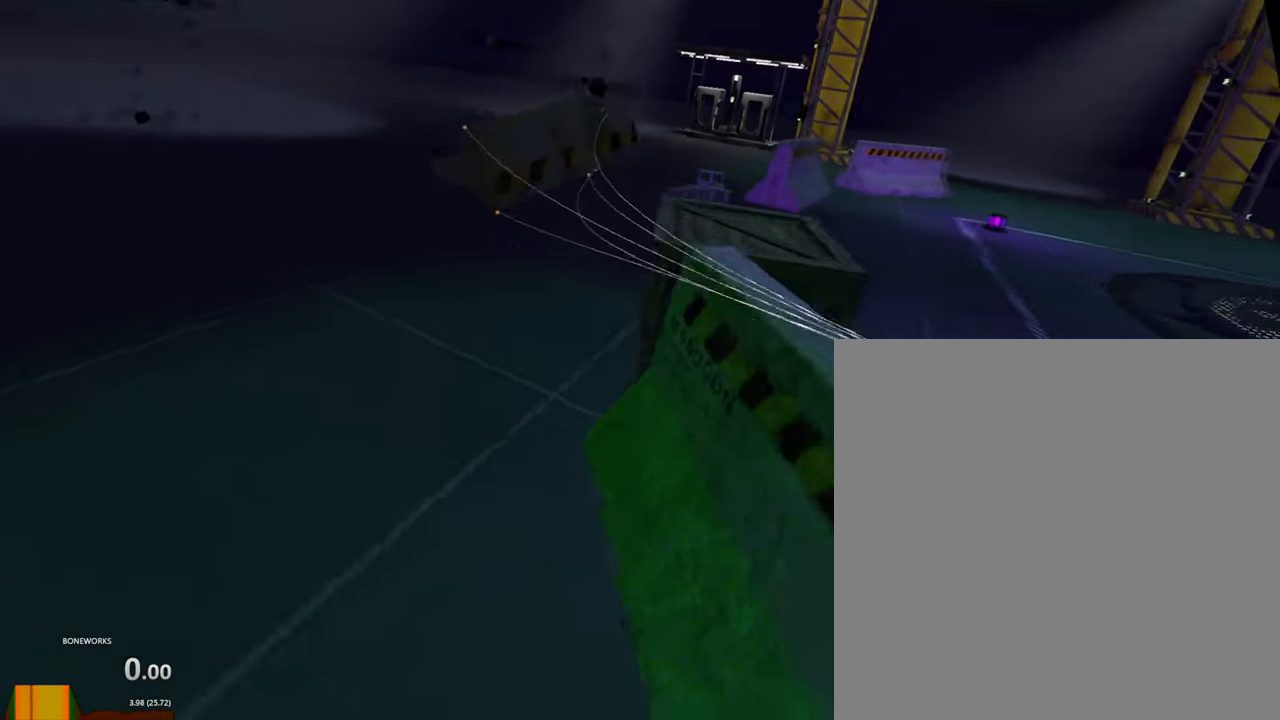
{"dt_ms": 500, "buttons": ["R1"], "left_stick": "center", "right_stick": "center", "events": [[167, "left_stick", "center"]]}
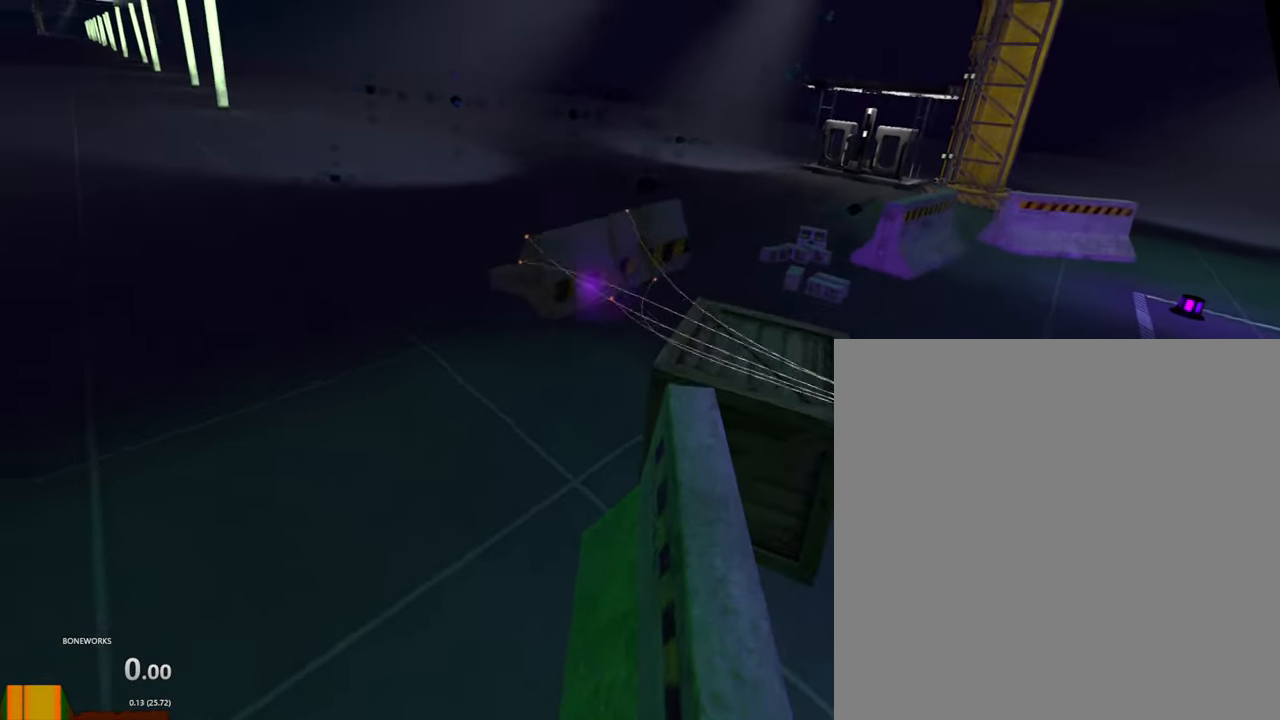
{"dt_ms": 500, "buttons": ["R1"], "left_stick": "center", "right_stick": "center", "events": [[200, "B", "down"], [317, "B", "up"]]}
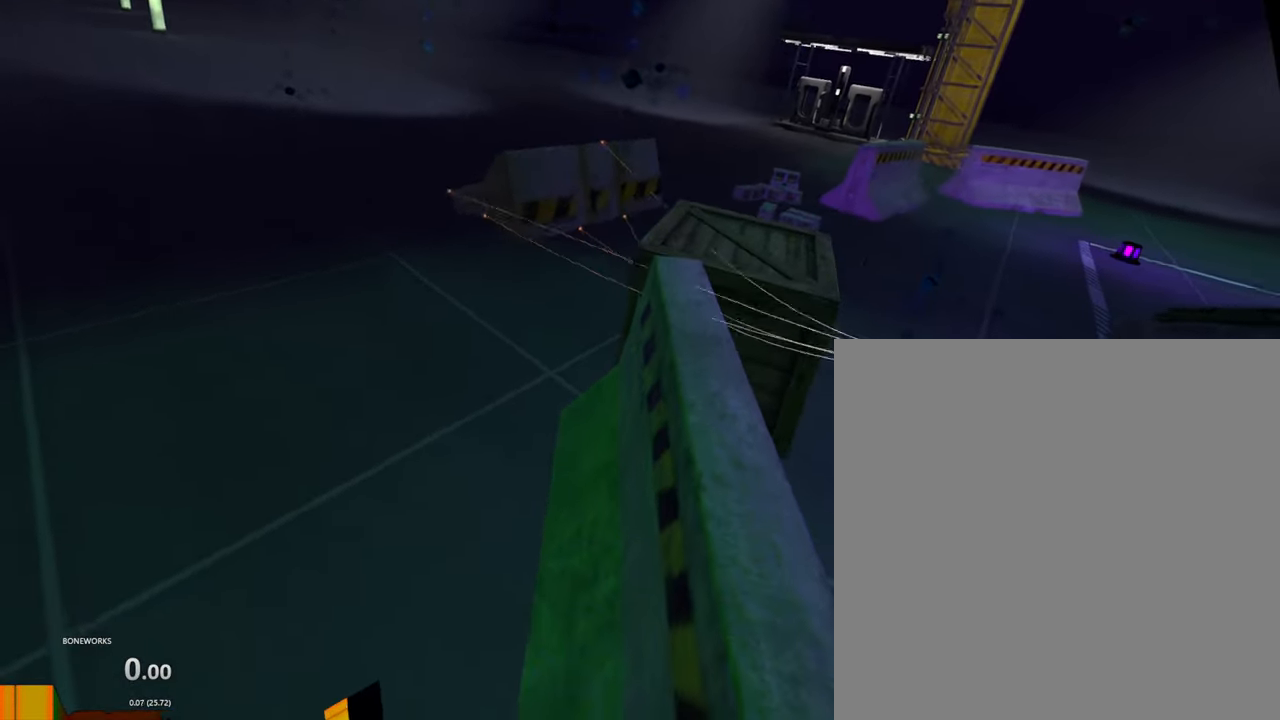
{"dt_ms": 500, "buttons": ["R1"], "left_stick": "up-left", "right_stick": "center", "events": [[167, "left_stick", "up-left"]]}
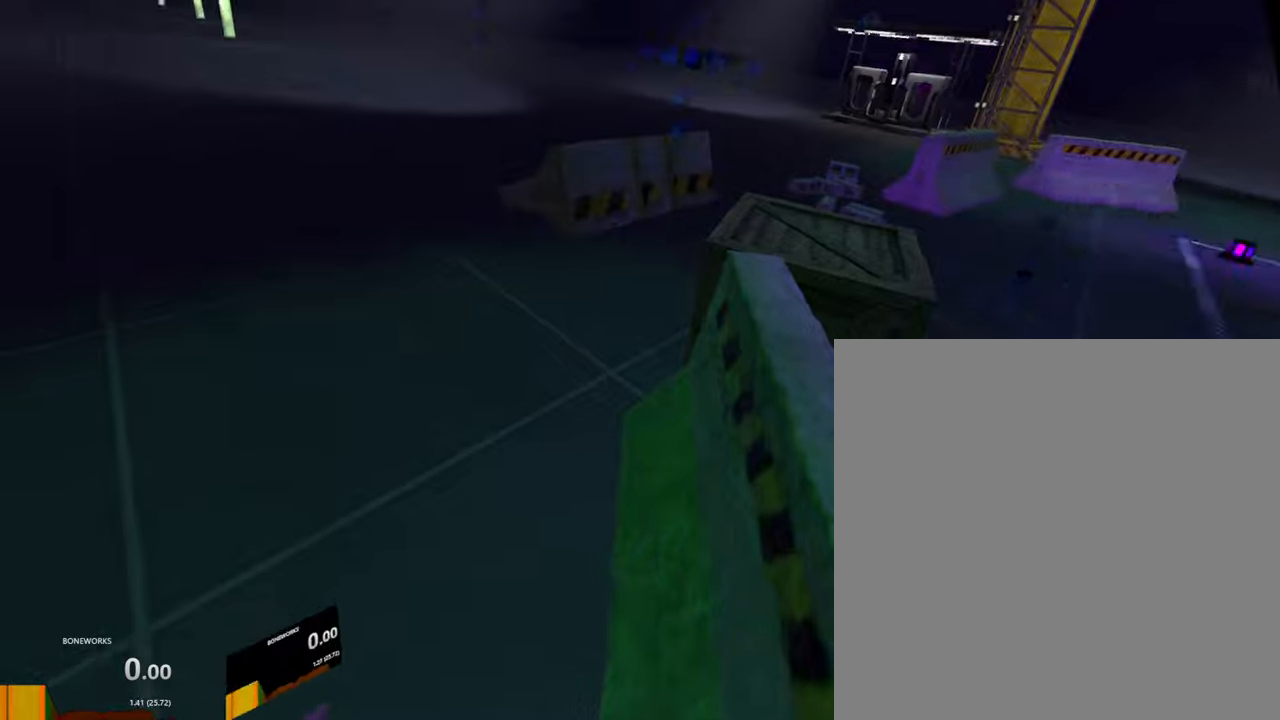
{"dt_ms": 500, "buttons": ["R1"], "left_stick": "up", "right_stick": "center", "events": [[33, "left_stick", "up"]]}
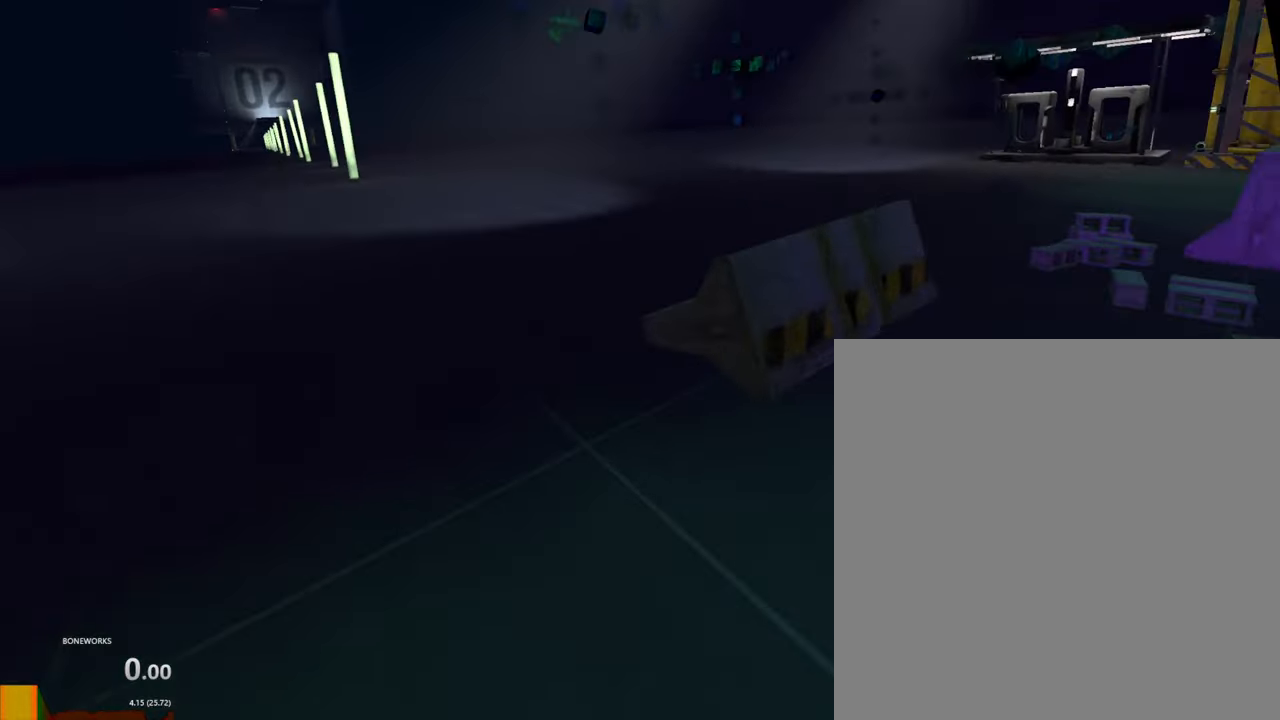
{"dt_ms": 500, "buttons": ["R1"], "left_stick": "up-right", "right_stick": "center", "events": [[117, "left_stick", "up-right"]]}
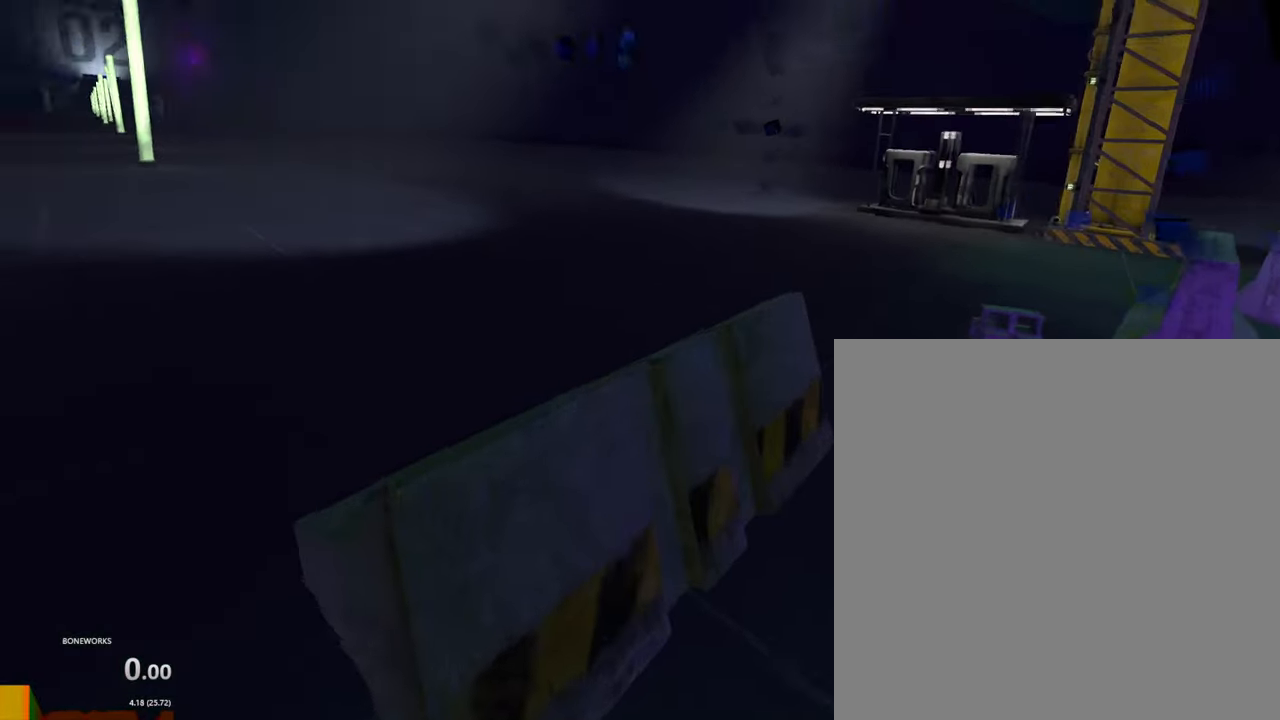
{"dt_ms": 1000, "buttons": ["R1"], "left_stick": "up", "right_stick": "center", "events": [[300, "left_stick", "right"], [650, "left_stick", "up"]]}
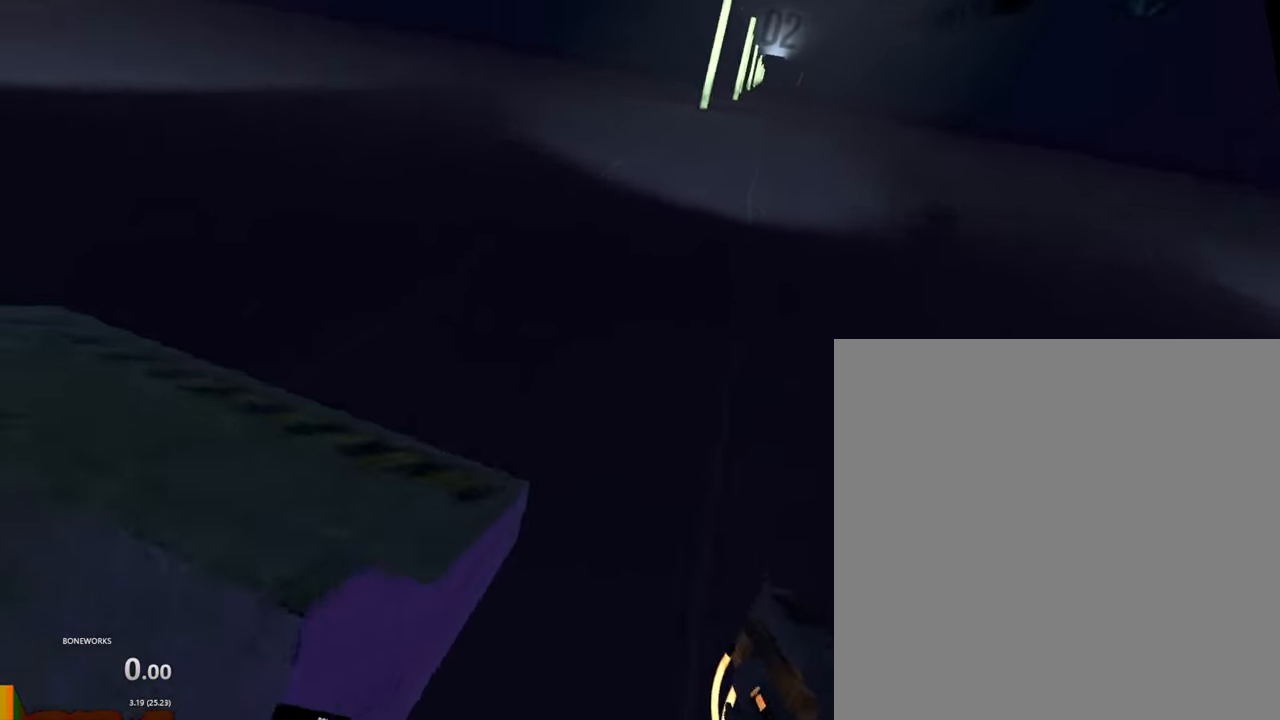
{"dt_ms": 500, "buttons": ["A", "R1"], "left_stick": "up-left", "right_stick": "center", "events": [[183, "left_stick", "center"], [333, "A", "down"], [417, "left_stick", "up-left"]]}
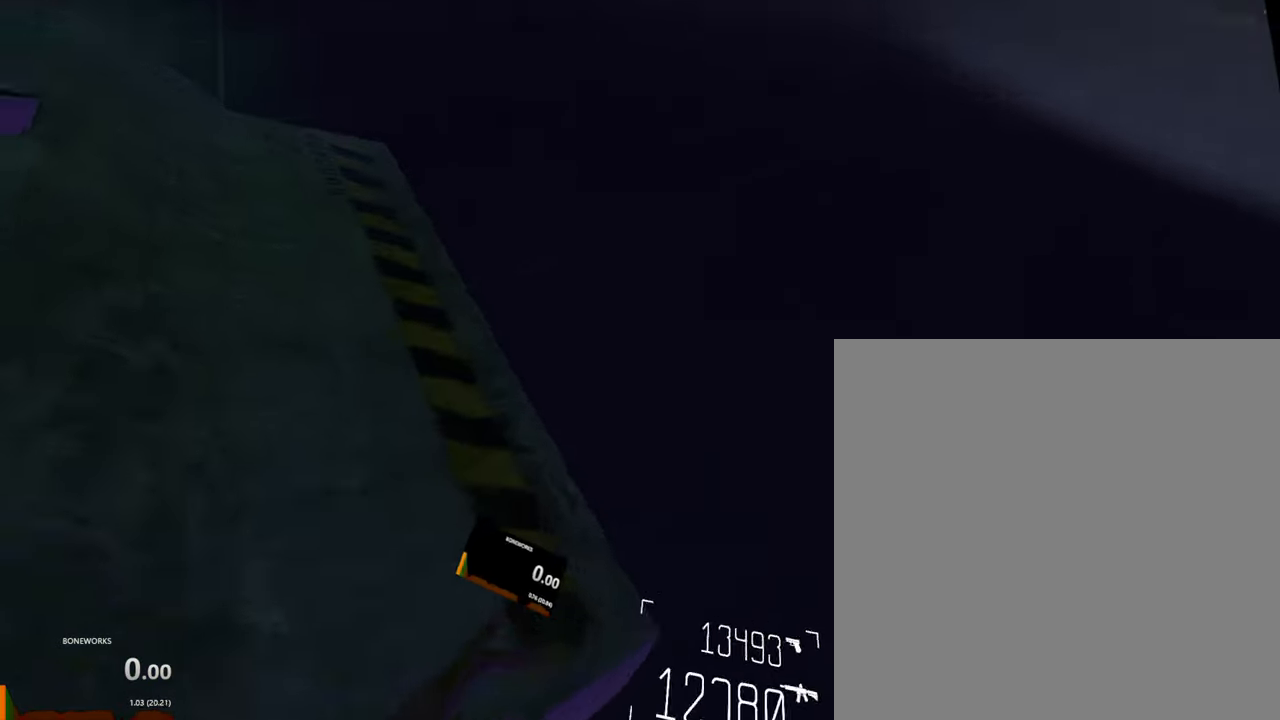
{"dt_ms": 500, "buttons": ["R1"], "left_stick": "left", "right_stick": "center", "events": [[67, "A", "up"], [250, "left_stick", "center"], [467, "left_stick", "left"]]}
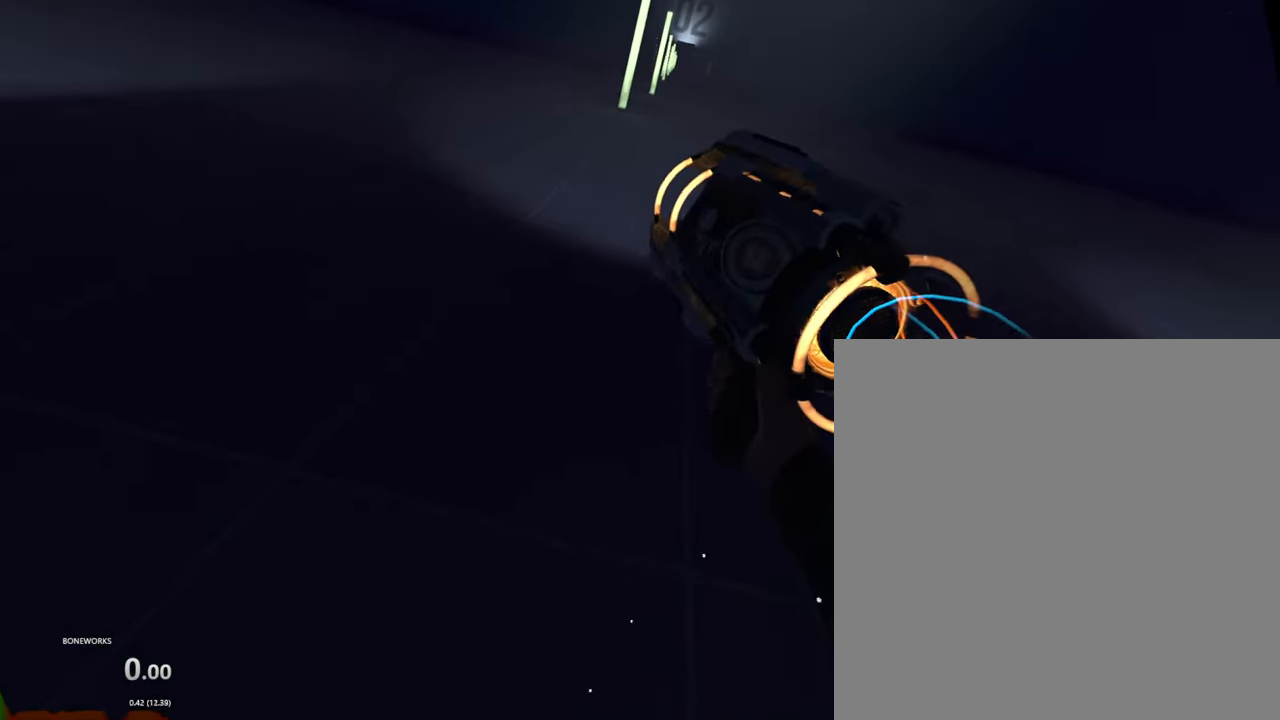
{"dt_ms": 500, "buttons": ["R1"], "left_stick": "center", "right_stick": "center", "events": [[300, "left_stick", "center"]]}
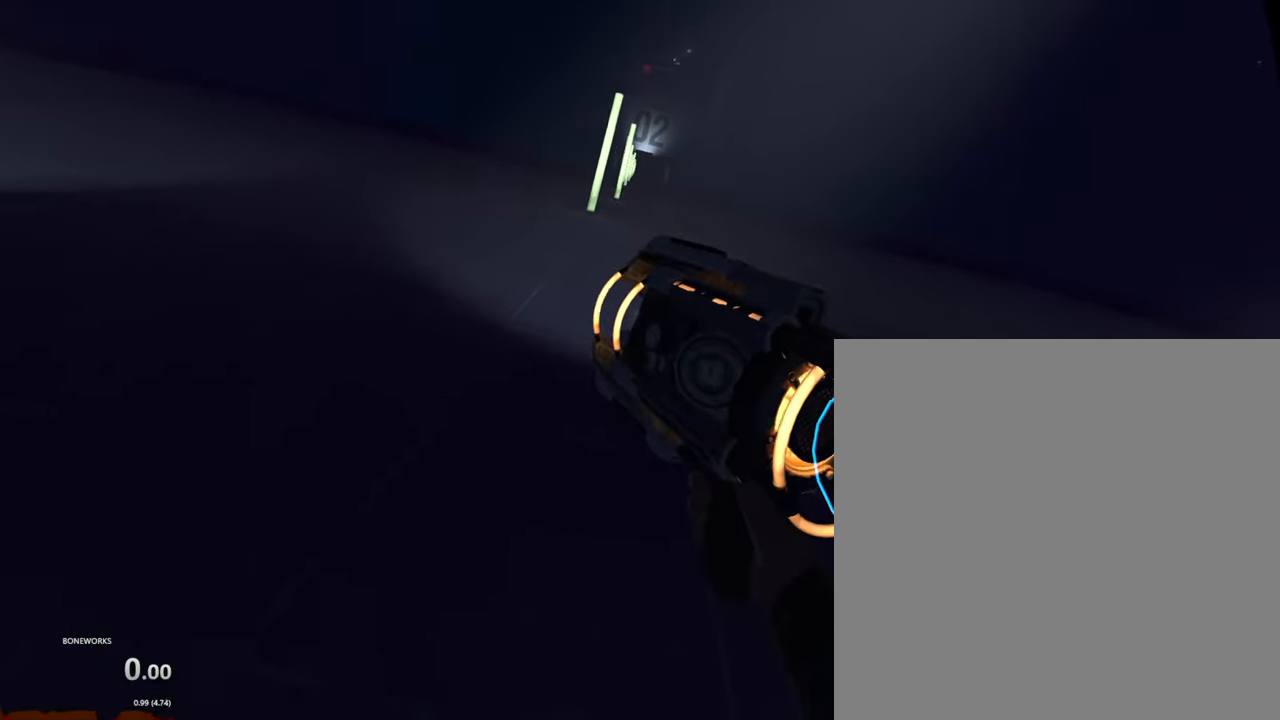
{"dt_ms": 500, "buttons": ["R1"], "left_stick": "center", "right_stick": "center", "events": [[133, "left_stick", "left"], [467, "left_stick", "center"]]}
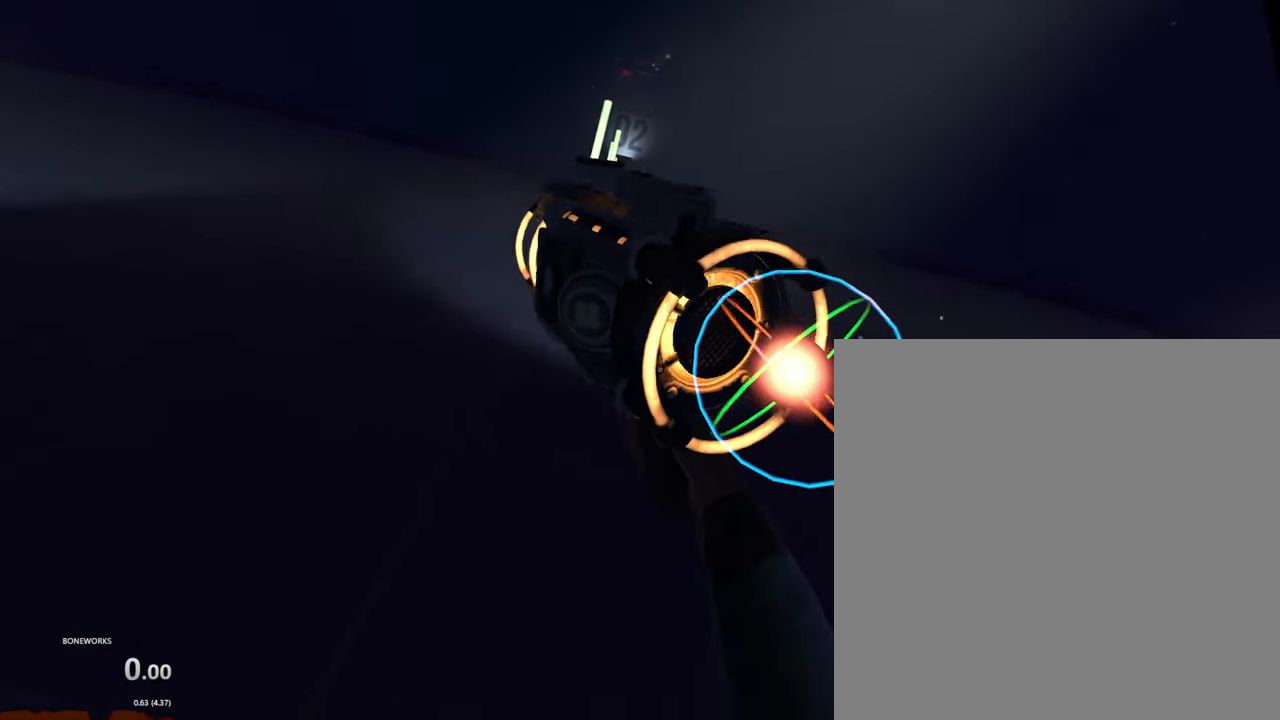
{"dt_ms": 500, "buttons": ["R1"], "left_stick": "center", "right_stick": "center", "events": [[367, "left_stick", "down-left"], [433, "left_stick", "center"]]}
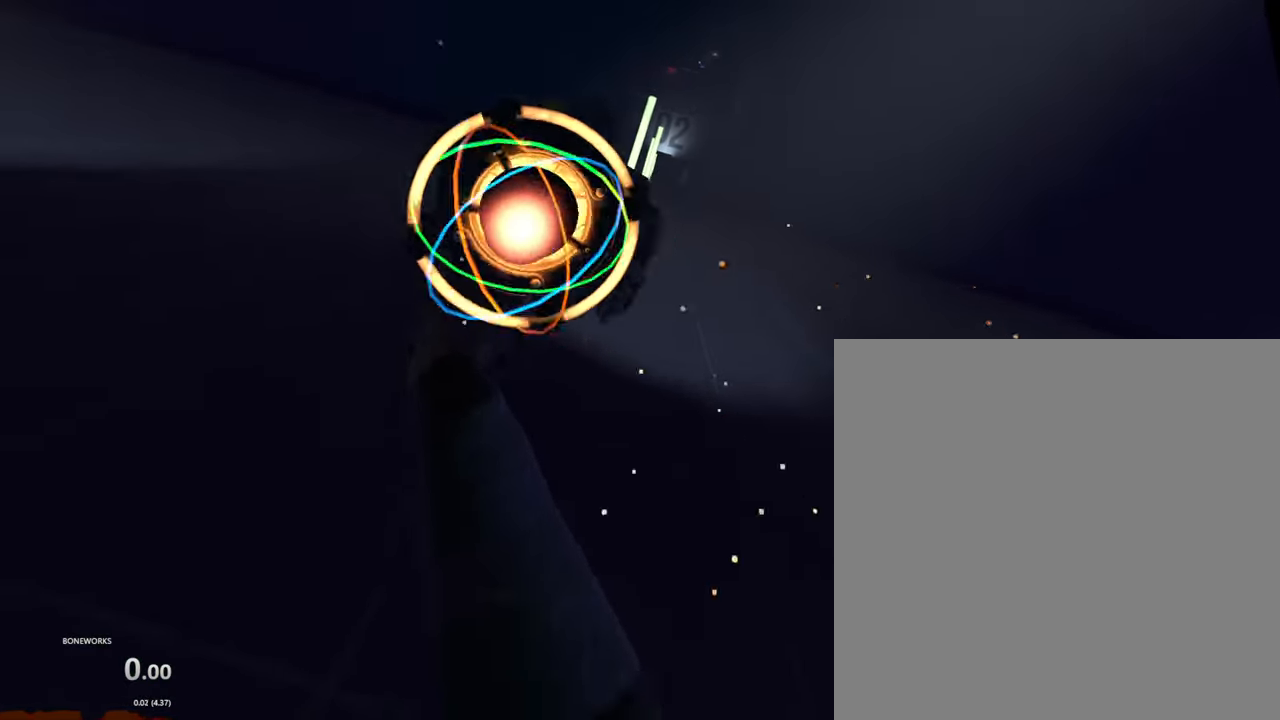
{"dt_ms": 500, "buttons": ["R1"], "left_stick": "down-left", "right_stick": "center", "events": [[417, "left_stick", "down-left"]]}
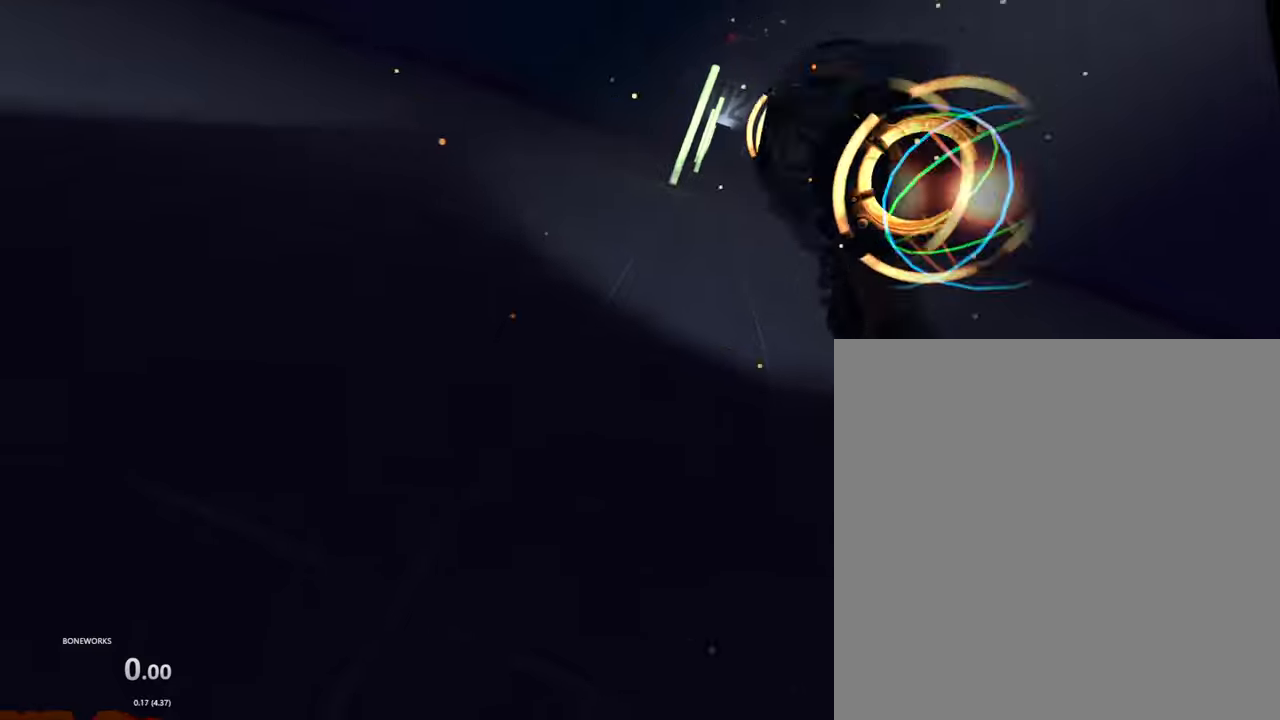
{"dt_ms": 500, "buttons": ["R1"], "left_stick": "left", "right_stick": "center", "events": [[183, "left_stick", "center"], [417, "left_stick", "left"]]}
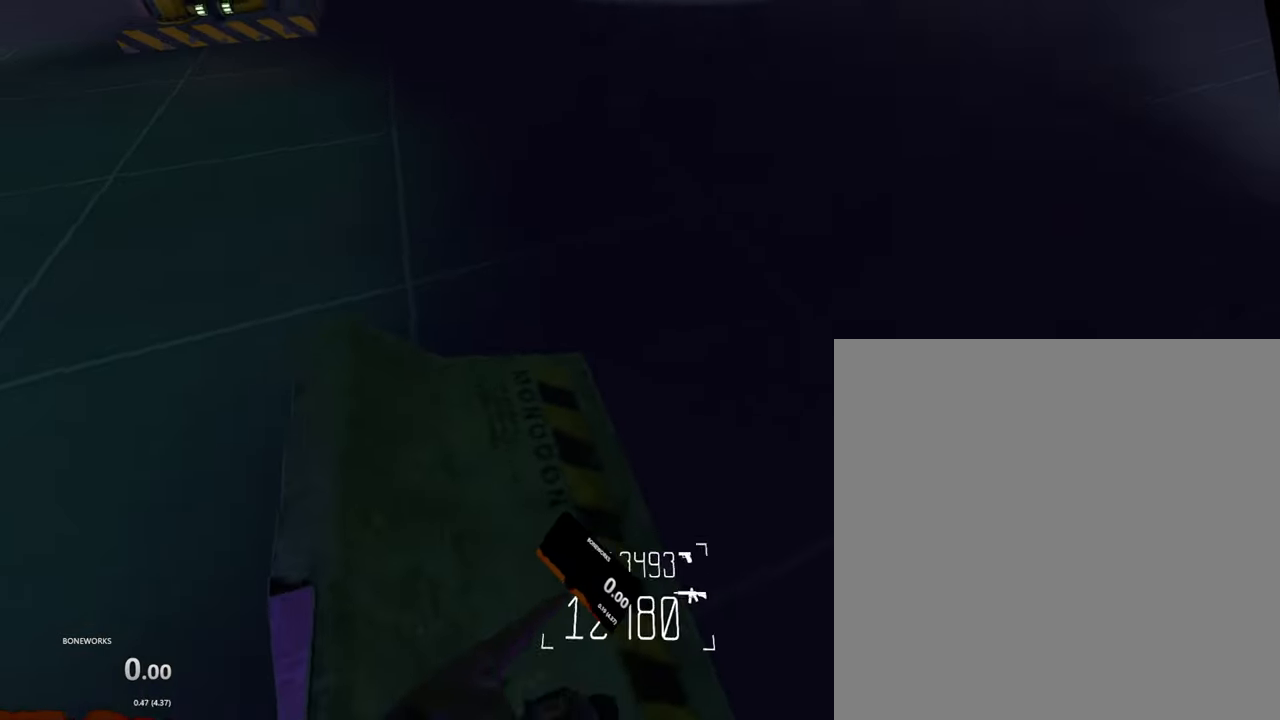
{"dt_ms": 500, "buttons": ["R1"], "left_stick": "up", "right_stick": "center", "events": [[133, "left_stick", "center"], [350, "left_stick", "up"]]}
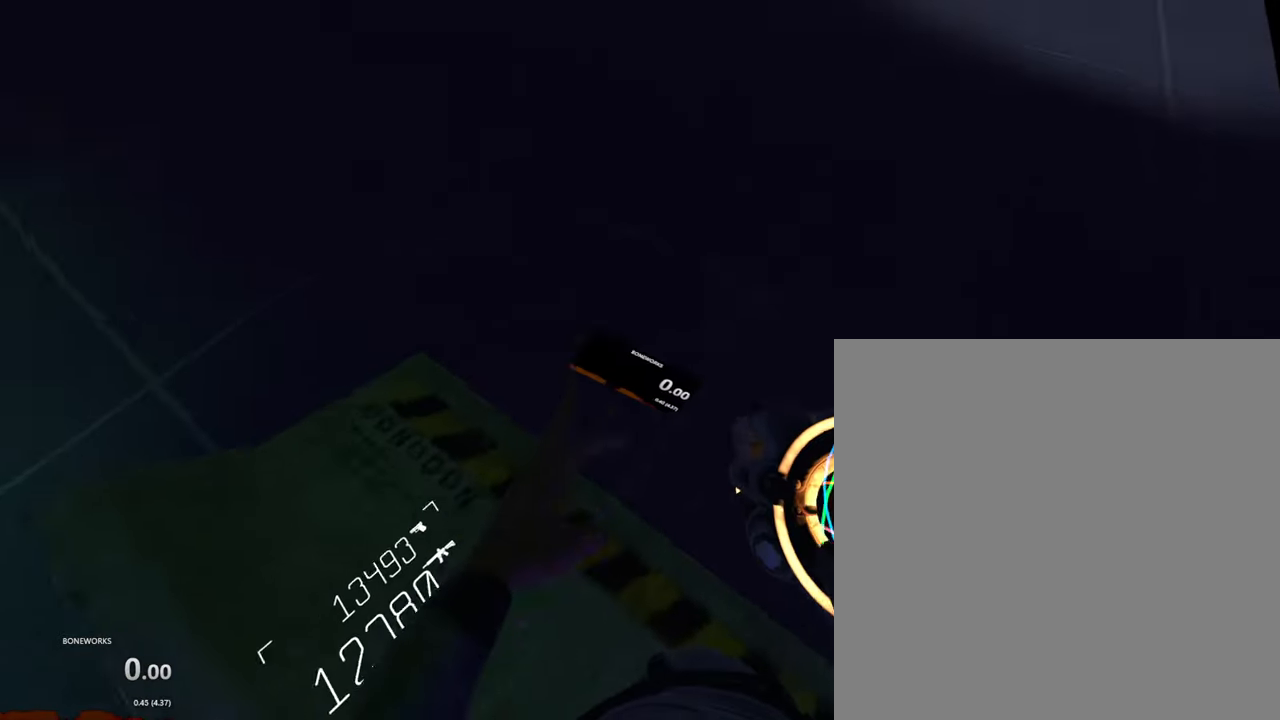
{"dt_ms": 500, "buttons": ["L1", "R1"], "left_stick": "center", "right_stick": "center", "events": [[17, "left_stick", "center"], [167, "left_stick", "left"], [283, "left_stick", "center"], [400, "L1", "down"]]}
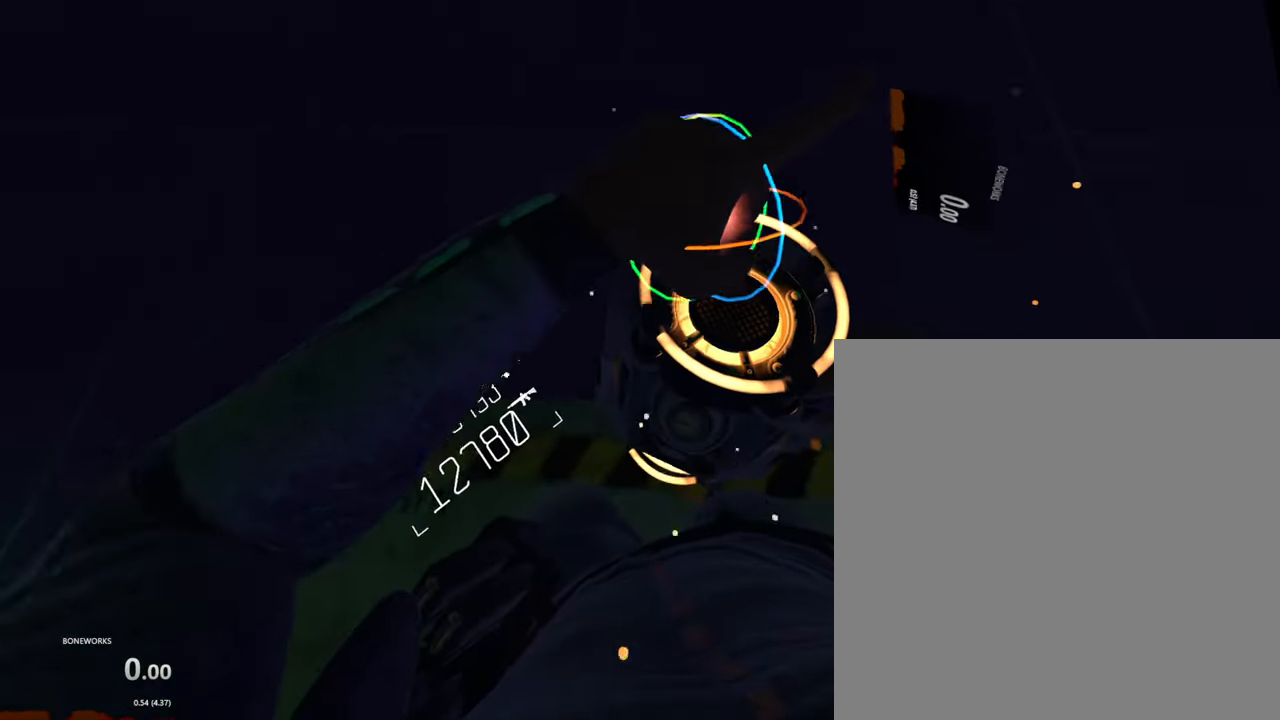
{"dt_ms": 500, "buttons": ["L1", "R1"], "left_stick": "center", "right_stick": "center", "events": []}
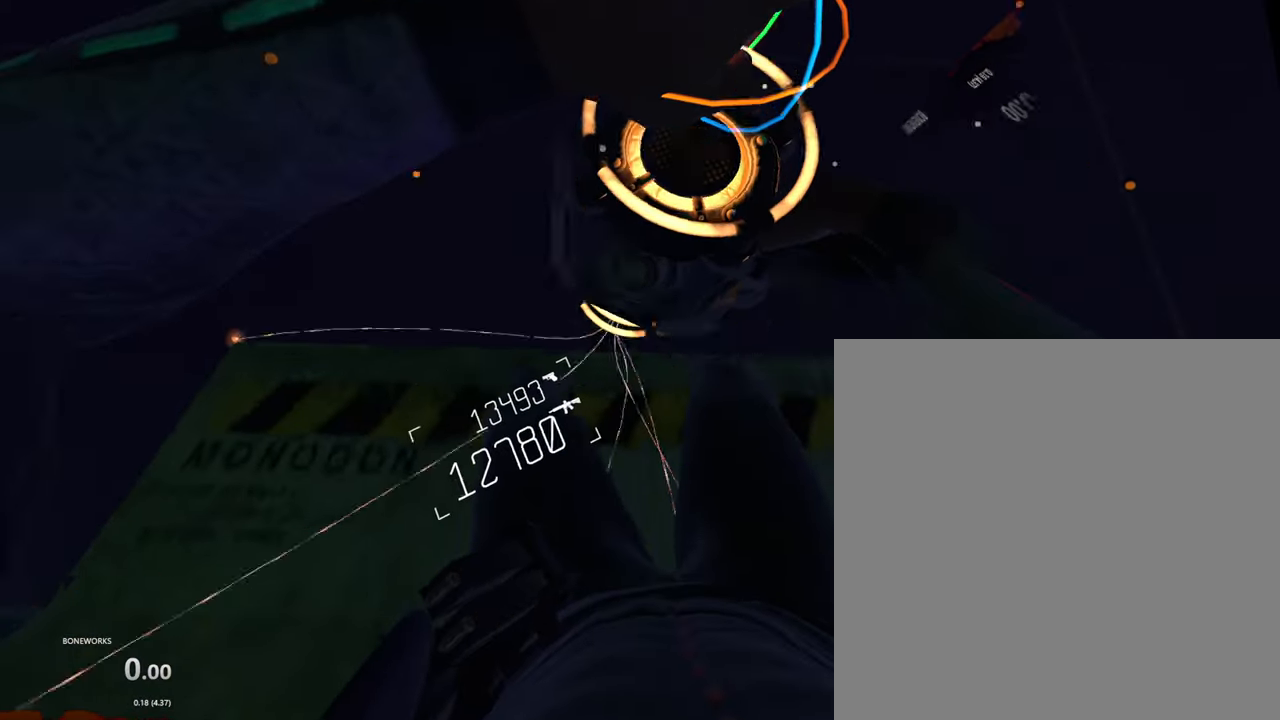
{"dt_ms": 500, "buttons": ["L1", "R1"], "left_stick": "center", "right_stick": "center", "events": []}
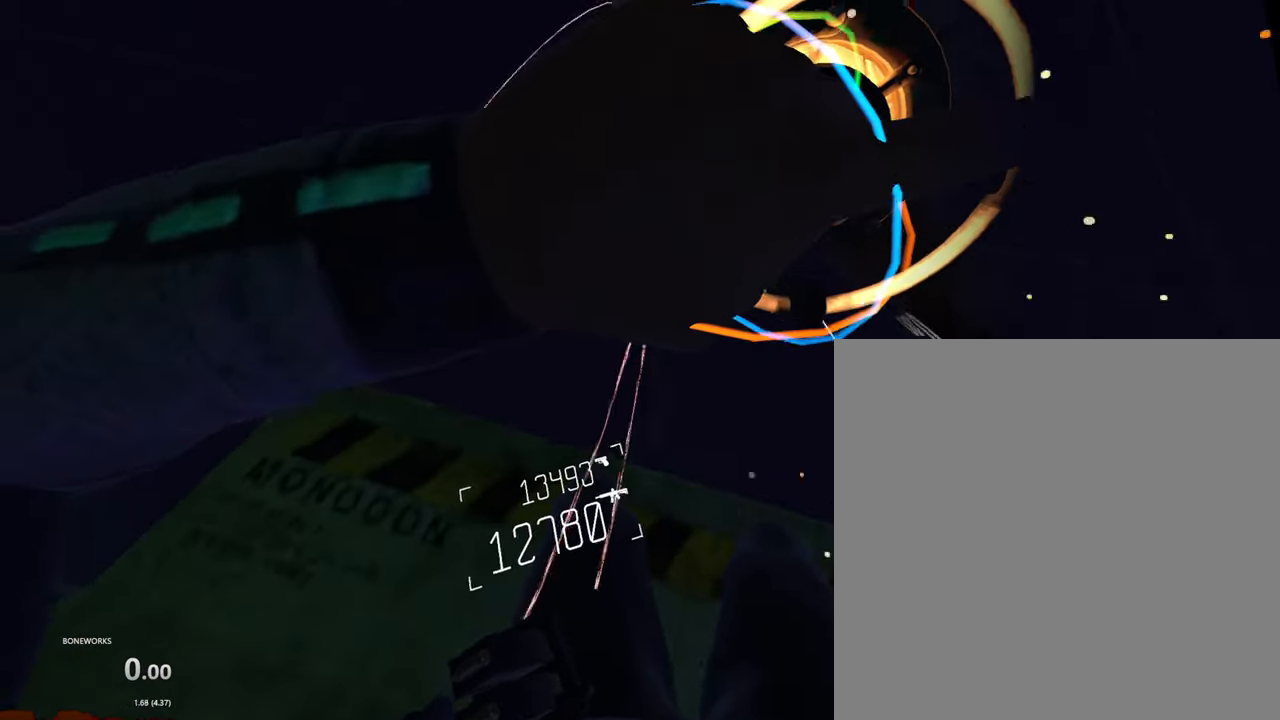
{"dt_ms": 500, "buttons": ["L1", "R1"], "left_stick": "center", "right_stick": "center", "events": []}
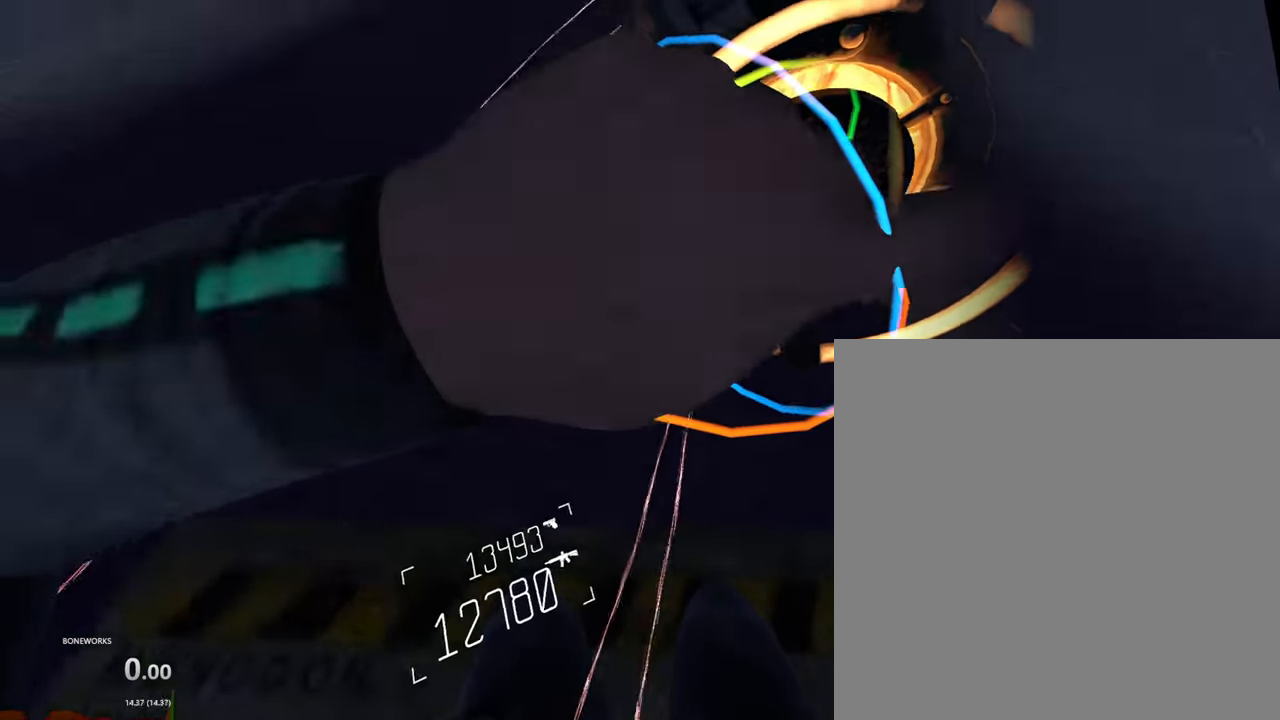
{"dt_ms": 500, "buttons": ["L1", "R1"], "left_stick": "center", "right_stick": "center", "events": []}
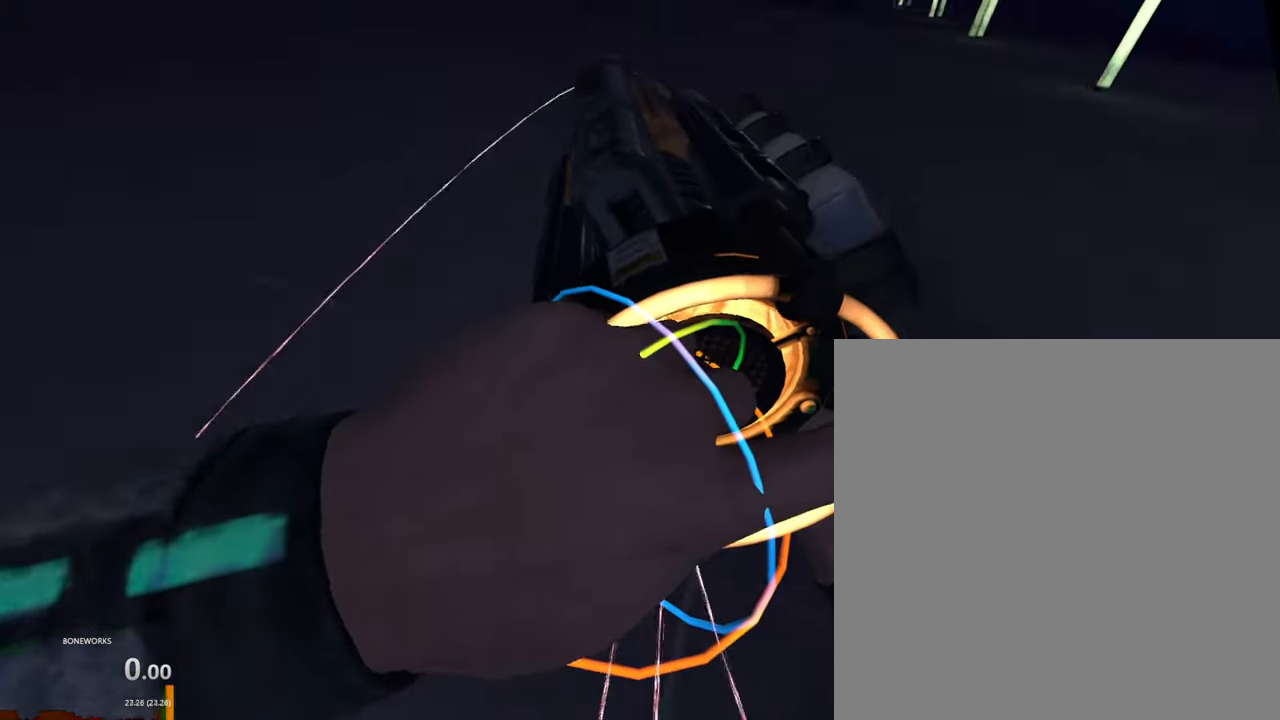
{"dt_ms": 500, "buttons": ["L1", "R1"], "left_stick": "center", "right_stick": "center", "events": []}